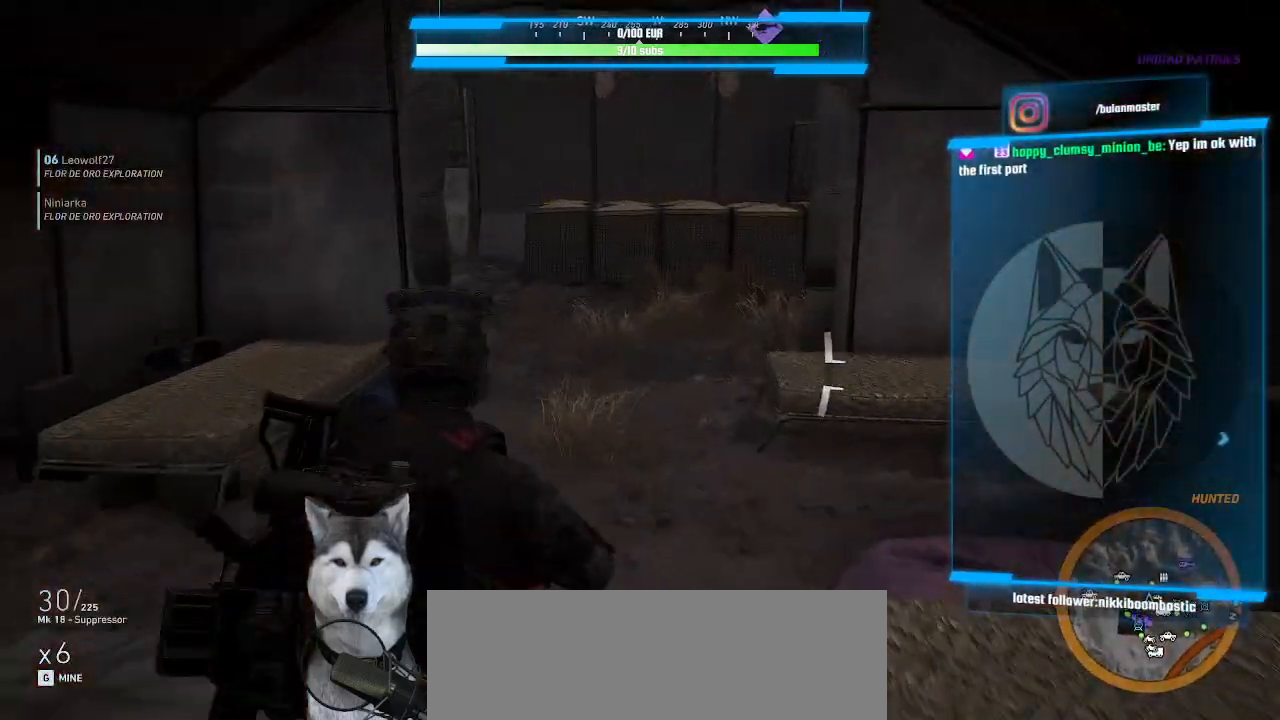
Gameplay with keyboard and mouse; each line is a JSON object with the keys and mouse buttons held at the frame after it. "events" lists presses ("down") and releases ("up") of ".", "/", "0", "1", "2", "3", "4", "5", "6", "7", "8", "9", "a", "alt_l", "alt_r", "b", "backslash", "backspace", "c", "caps_lock", "comma", "ctrl_l", "ctrl_r", "d", "e", "equals", "f", "g", "h", "i", "j", "k", "l", "lbracket", "m", "minus", "n", "o", "p", "q", "quote", "r", "rbracket", "return", "s", "semicolon", "shift_l", "shift_r", "space", "t", "tab", "tilde", "u", "v", "w", "x", "y", "z", "mouse_left", "mouse_wheel" and "mouse_right" between this image and that frame as [ms after this image, input, new state], when the widget could be followed in between. "mouse_left", "mouse_wheel", "mouse_right" = the "left", "wheel", "right" buttons of the "mouse" list. No other keys are recorded. "wheel" means that the mouse wheel is clicked or scrolled. Not read: mouse_move.
{"keys": ["w"], "mouse": [], "events": []}
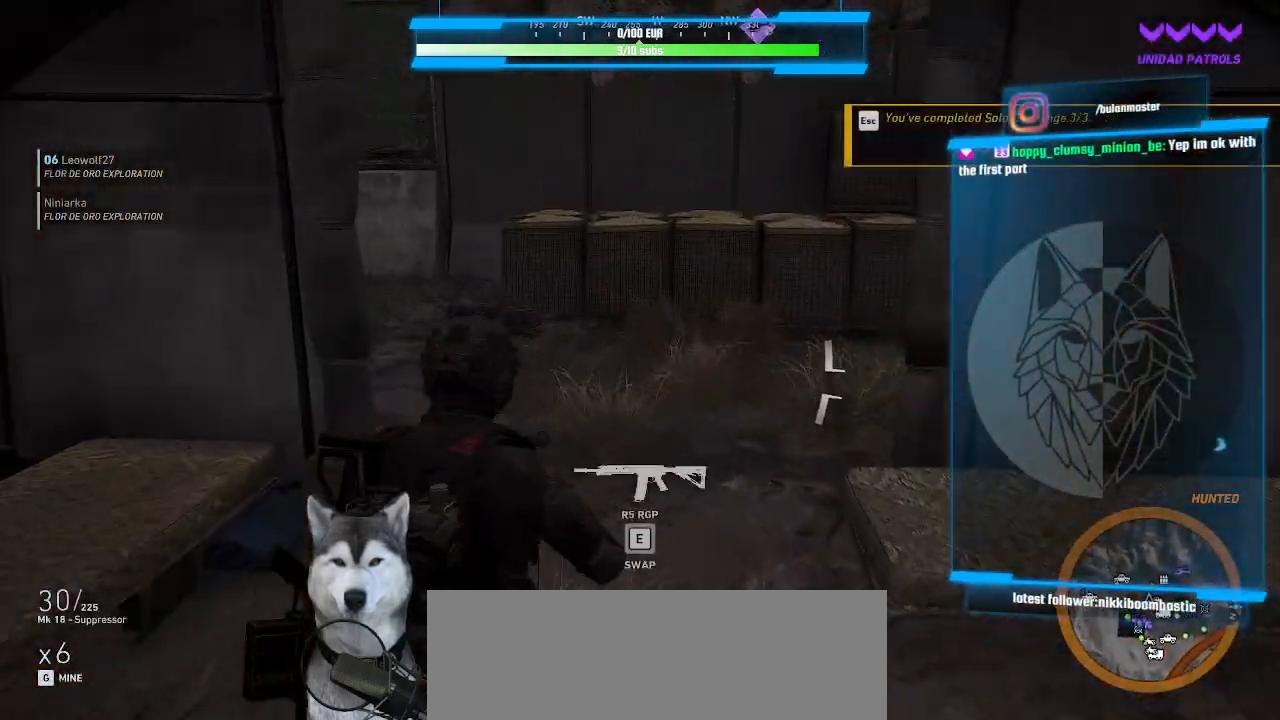
{"keys": ["d"], "mouse": [], "events": [[200, "w", "up"], [500, "d", "down"]]}
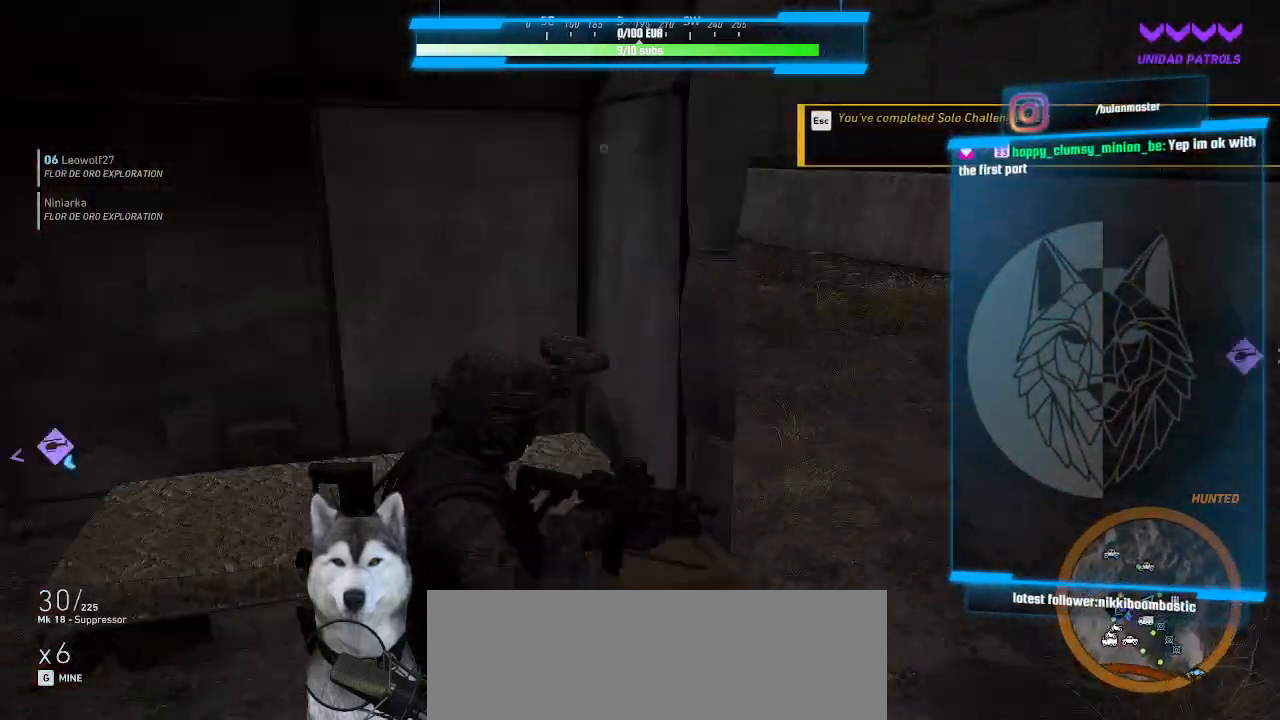
{"keys": ["s"], "mouse": [], "events": [[167, "d", "up"], [400, "s", "down"]]}
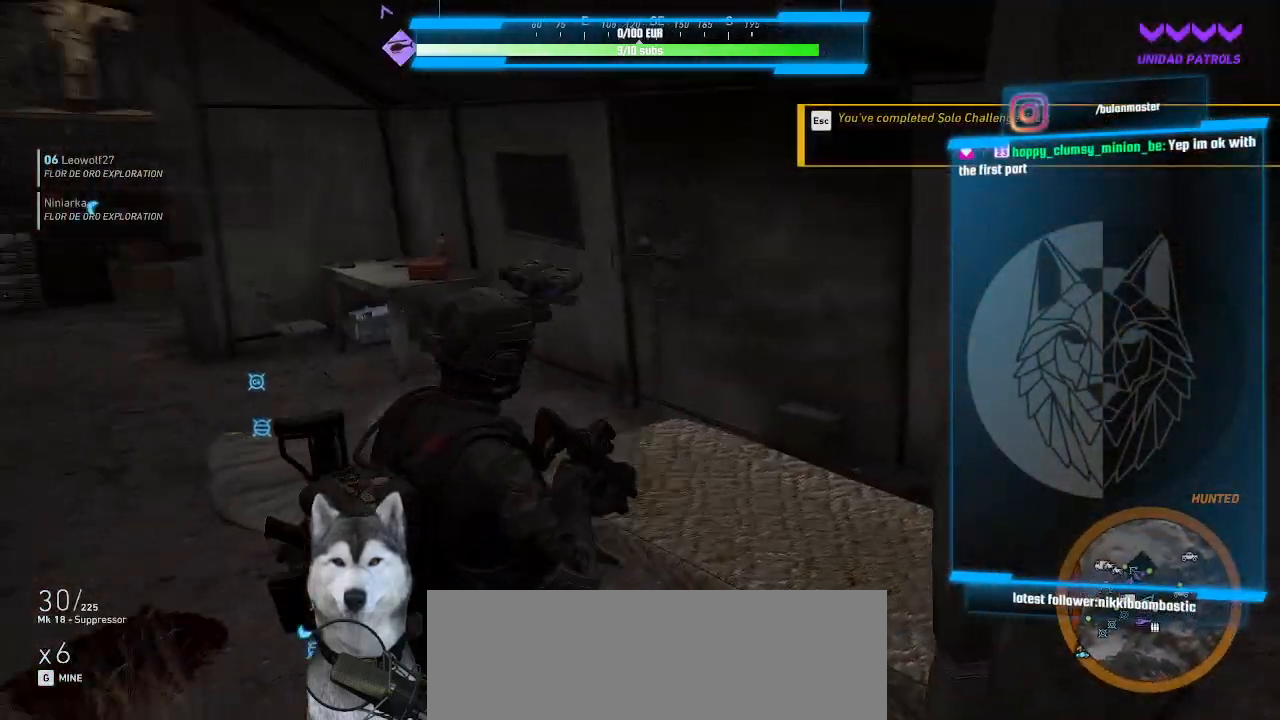
{"keys": ["w"], "mouse": [], "events": [[134, "s", "up"], [434, "w", "down"]]}
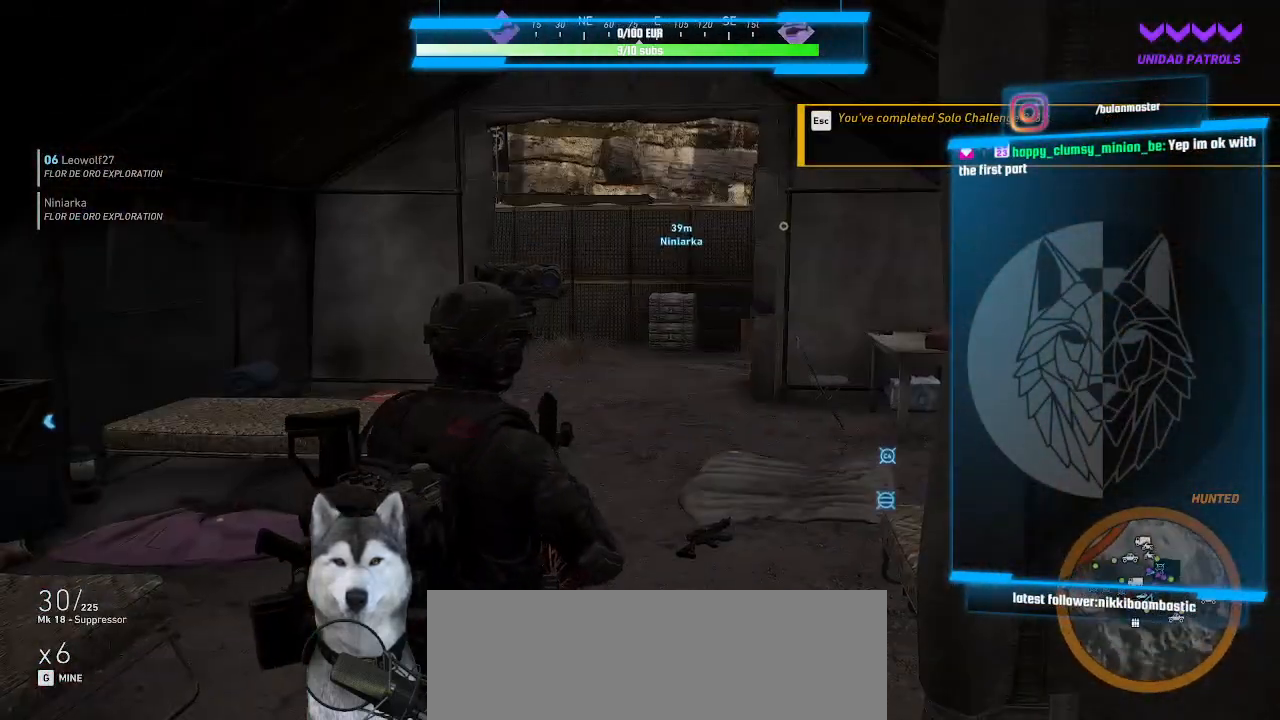
{"keys": ["w"], "mouse": [], "events": []}
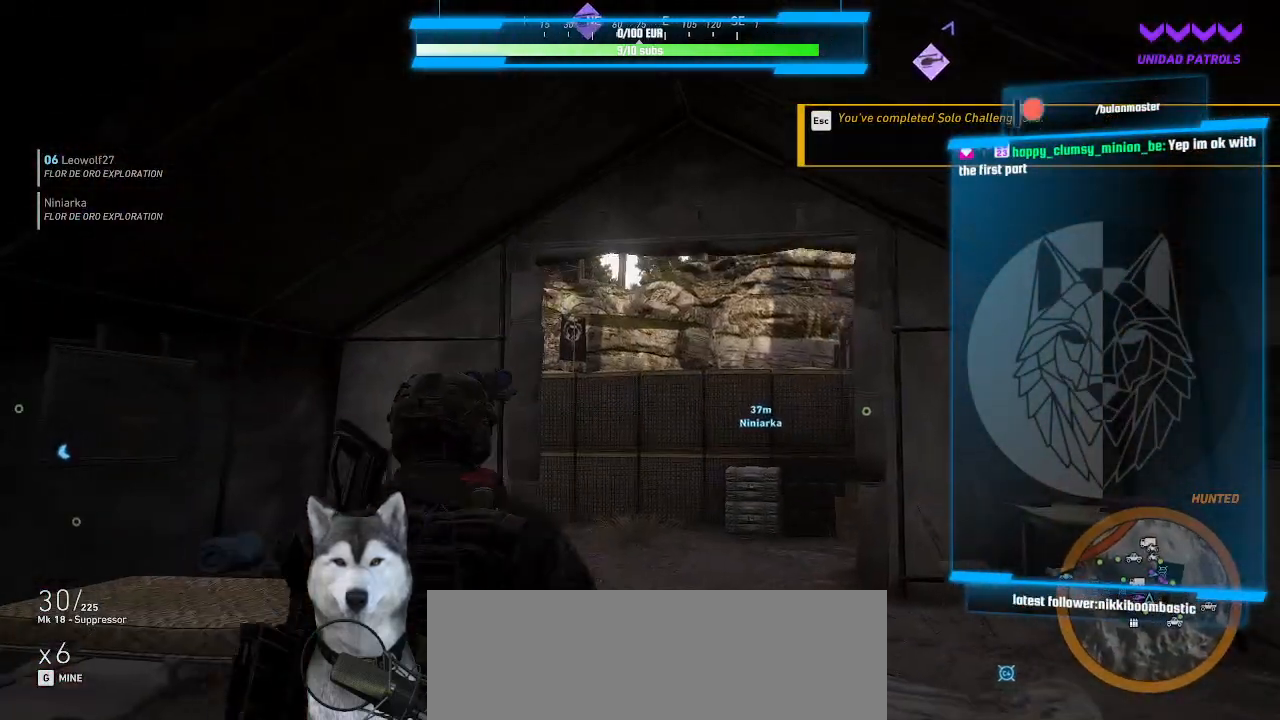
{"keys": [], "mouse": ["right"], "events": [[167, "mouse_right", "down"], [167, "w", "up"], [400, "z", "down"], [500, "z", "up"]]}
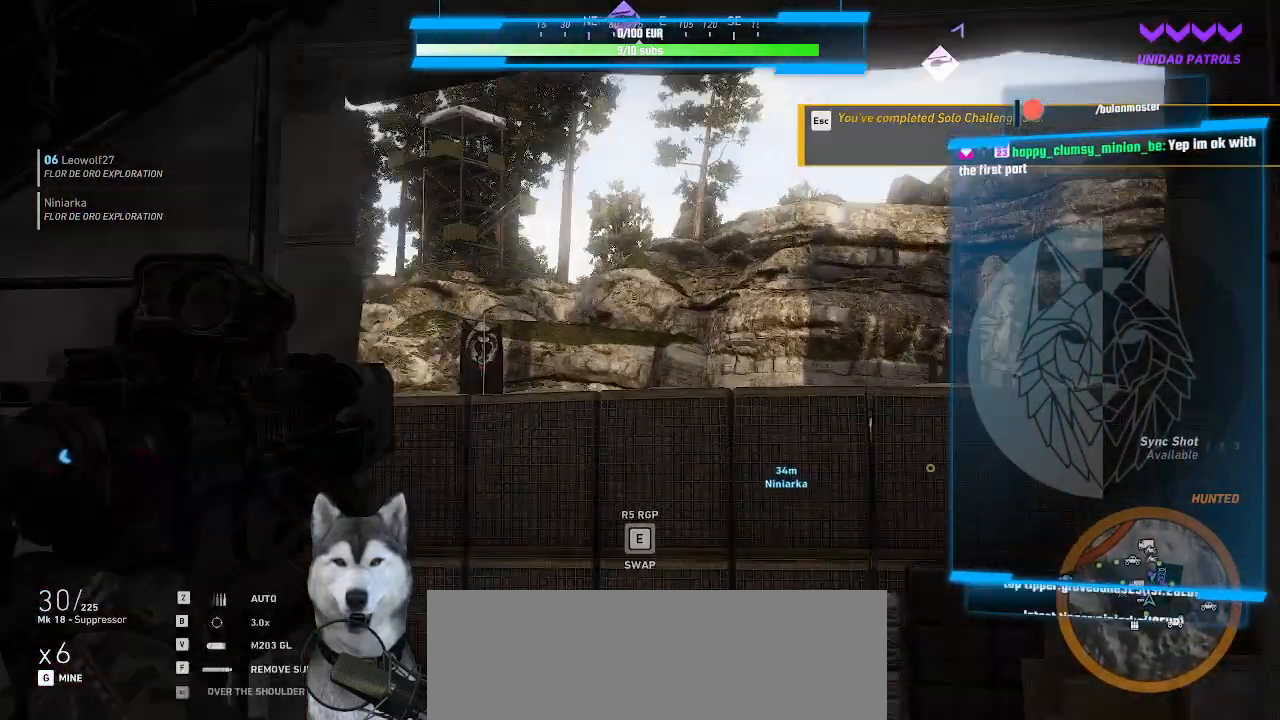
{"keys": [], "mouse": [], "events": [[200, "mouse_right", "up"]]}
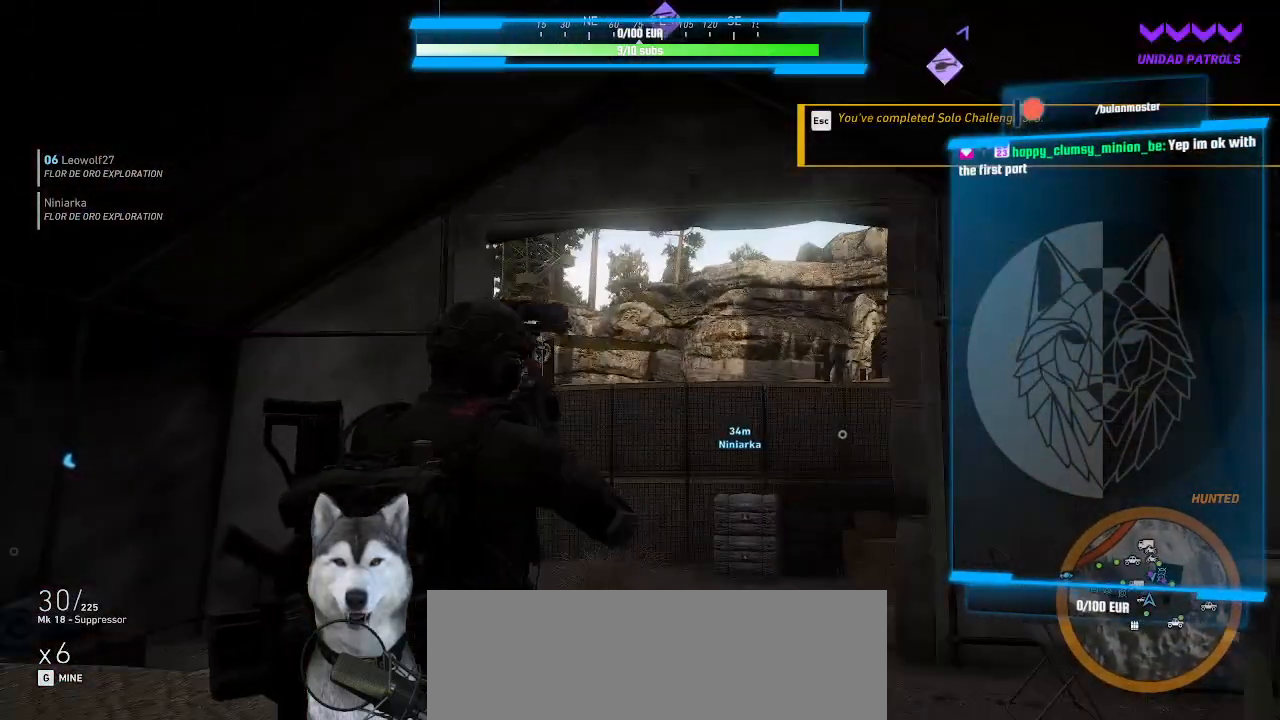
{"keys": ["w"], "mouse": [], "events": [[167, "w", "down"]]}
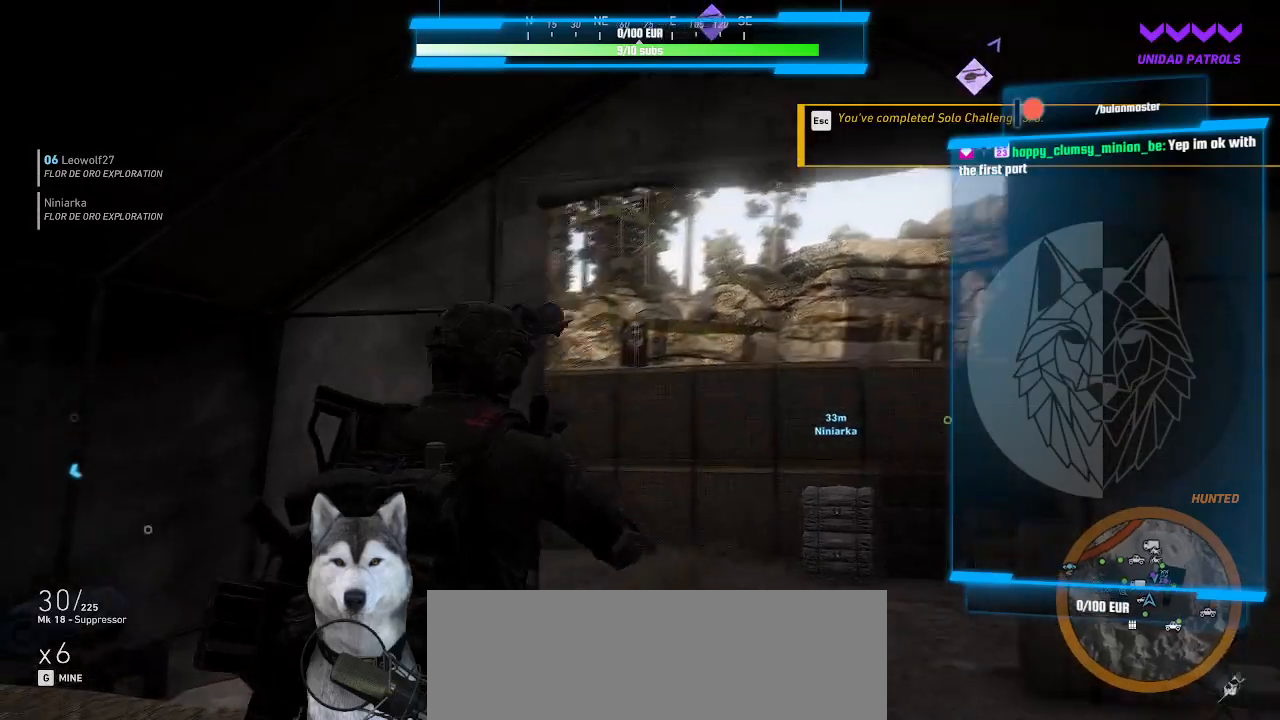
{"keys": [], "mouse": [], "events": [[34, "mouse_right", "down"], [100, "w", "up"], [367, "mouse_right", "up"]]}
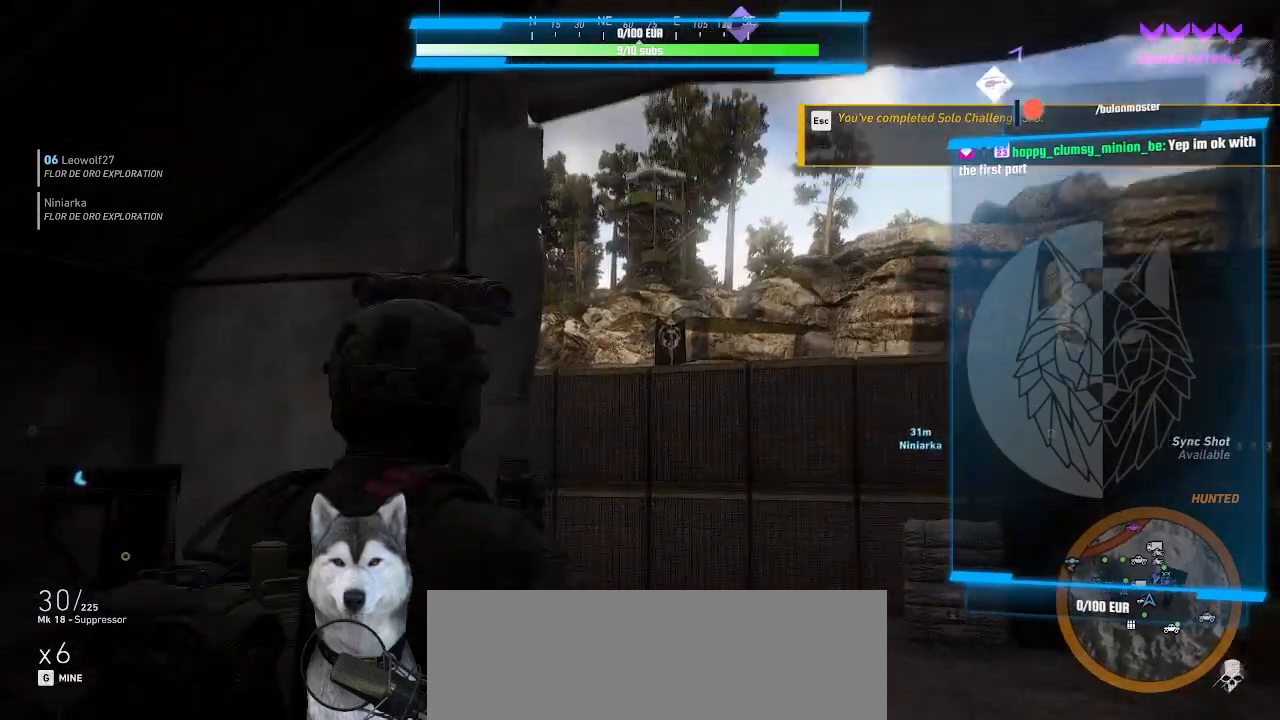
{"keys": [], "mouse": [], "events": []}